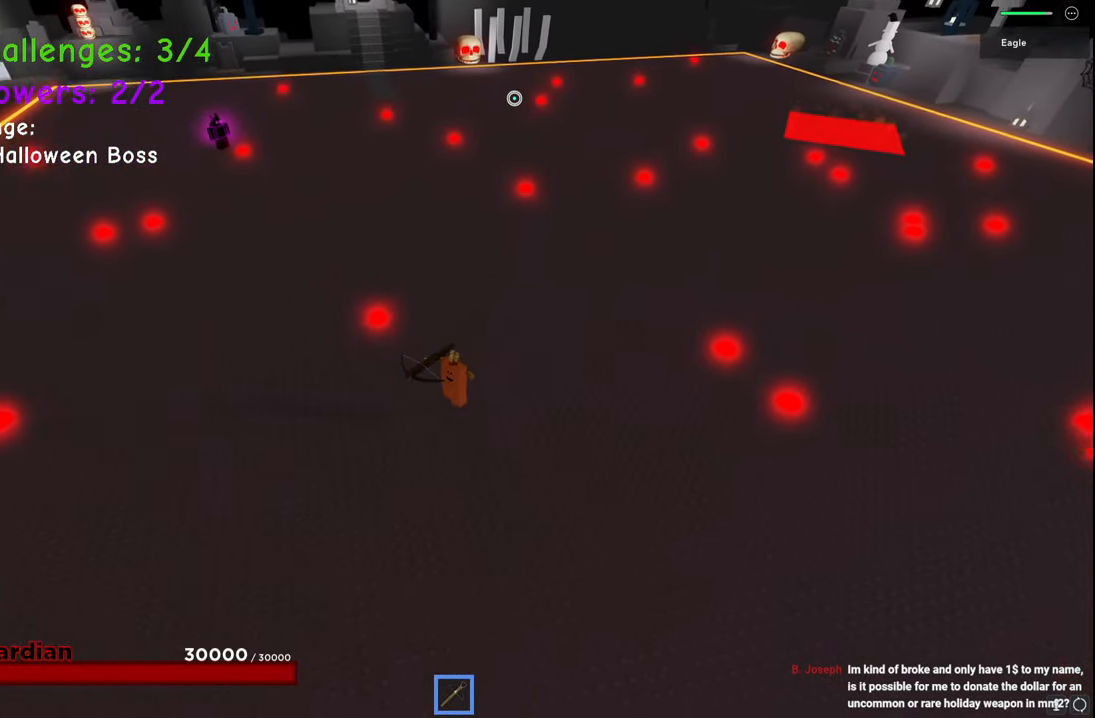
Gameplay with keyboard; each line is a JSON object with the keys held at the frame after it. "events" lists presses ("down") and releases ("up") of "a", "ctrl", "d", "e", "q", "s", "shift", "space" and "w" between this image and that frame as [ms after this image, input, new state], when the widget could be followed in between. No other keys are recorded. Mouse input is not recorded.
{"keys": ["a", "s"], "events": []}
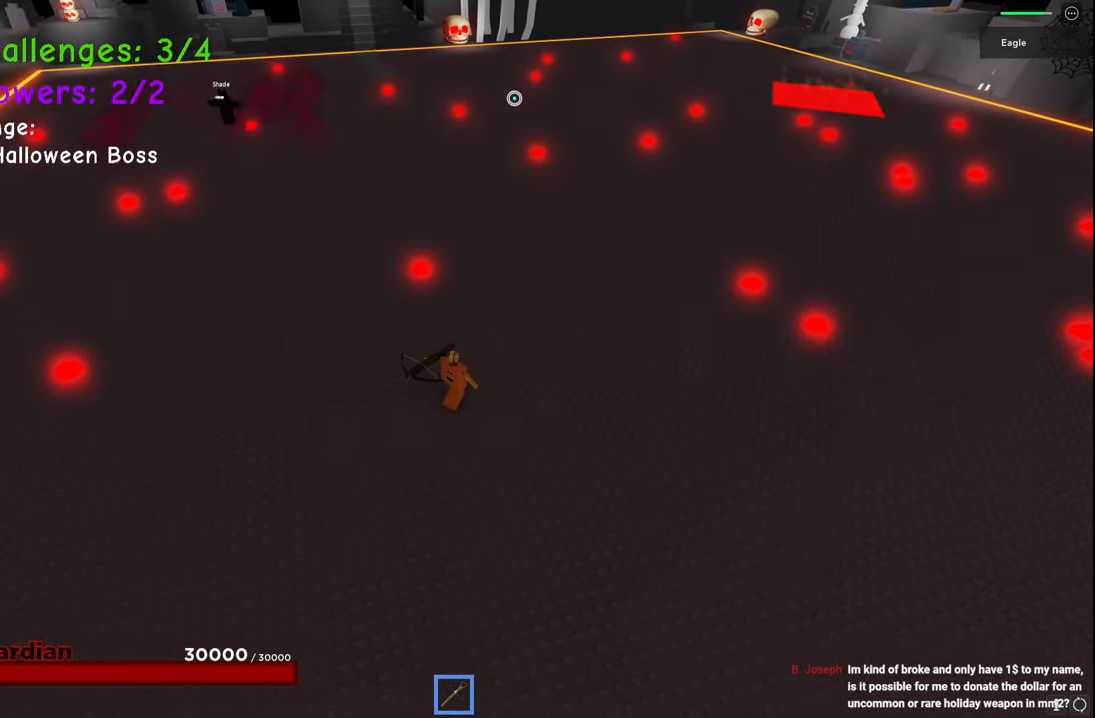
{"keys": ["a", "s"], "events": []}
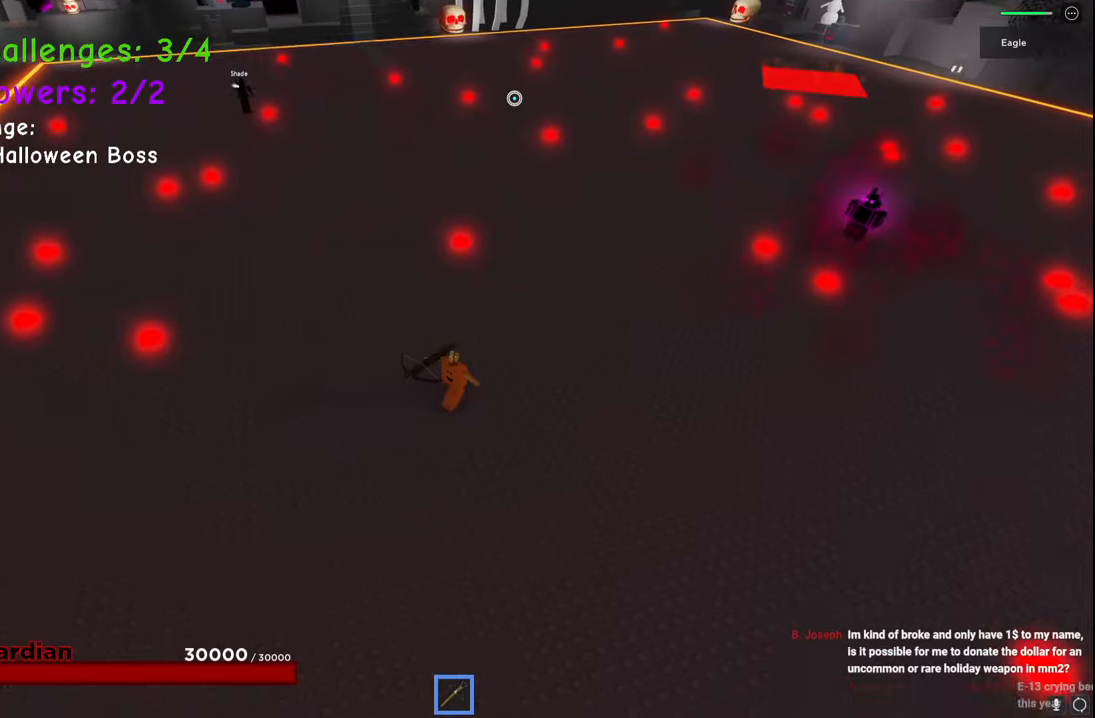
{"keys": ["a", "s"], "events": []}
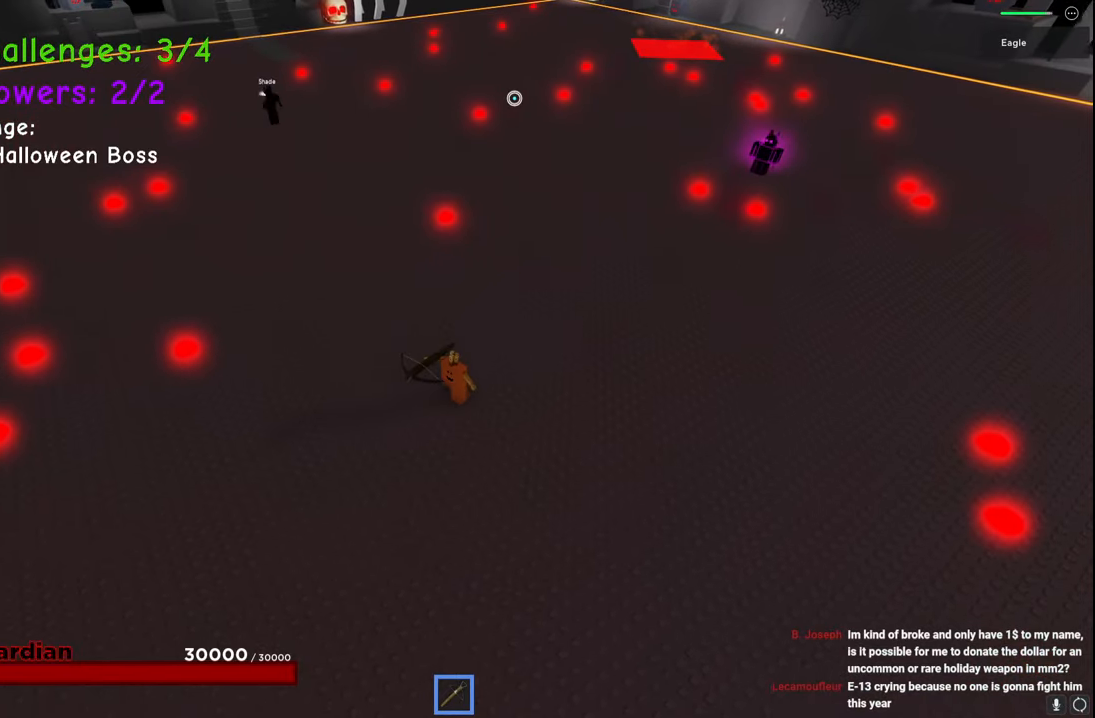
{"keys": ["d", "s"], "events": [[200, "a", "up"], [234, "d", "down"]]}
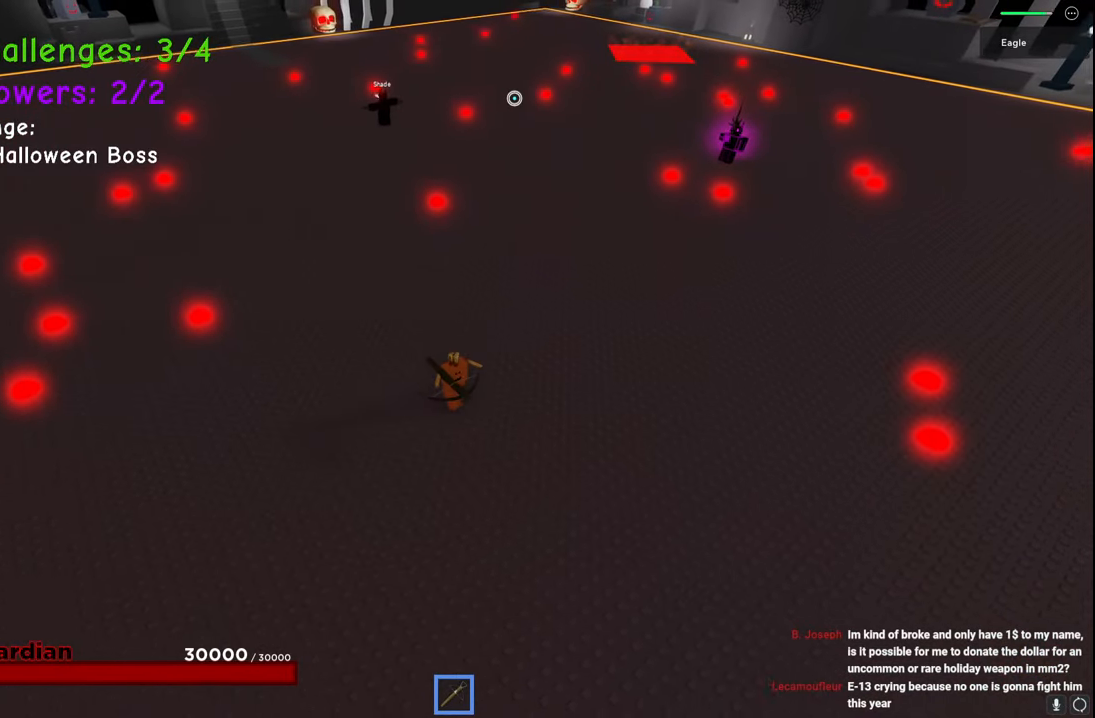
{"keys": ["s"], "events": [[400, "d", "up"]]}
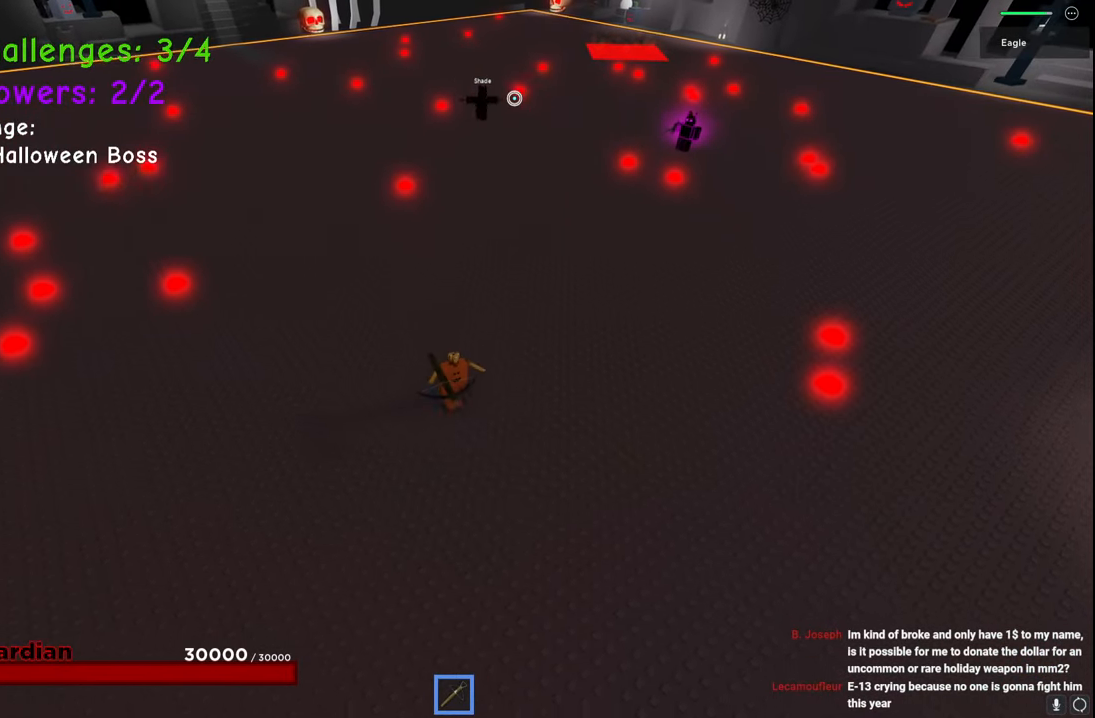
{"keys": ["d", "s"], "events": [[100, "d", "down"]]}
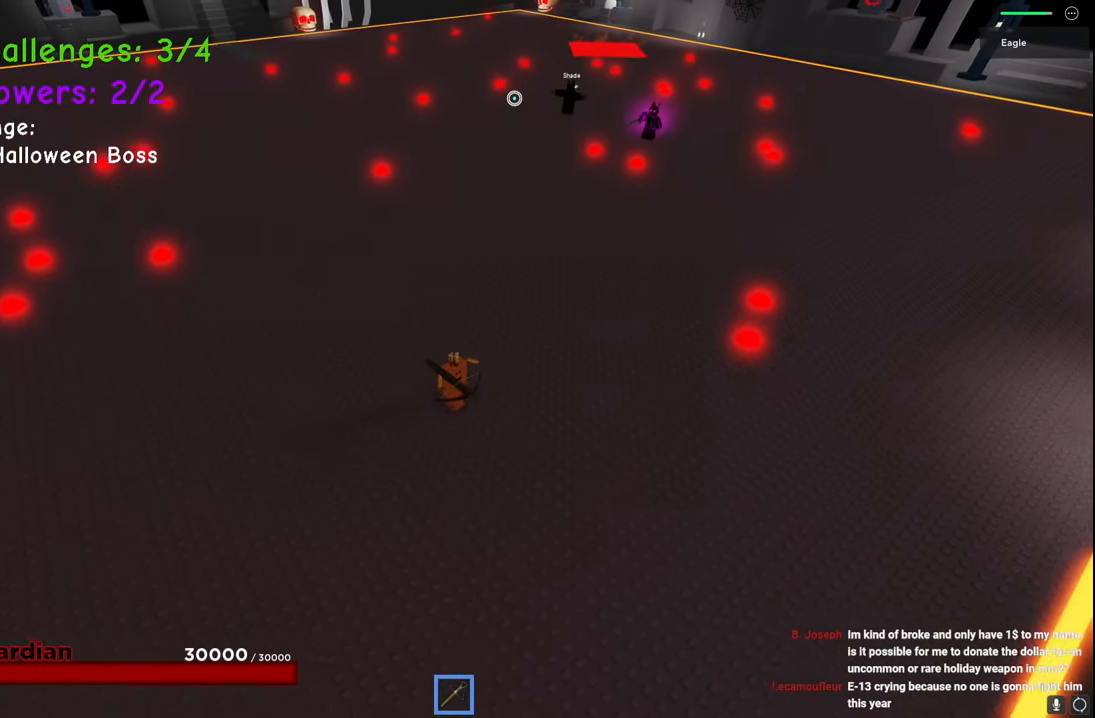
{"keys": ["a", "s", "space"], "events": [[167, "d", "up"], [217, "a", "down"], [400, "space", "down"]]}
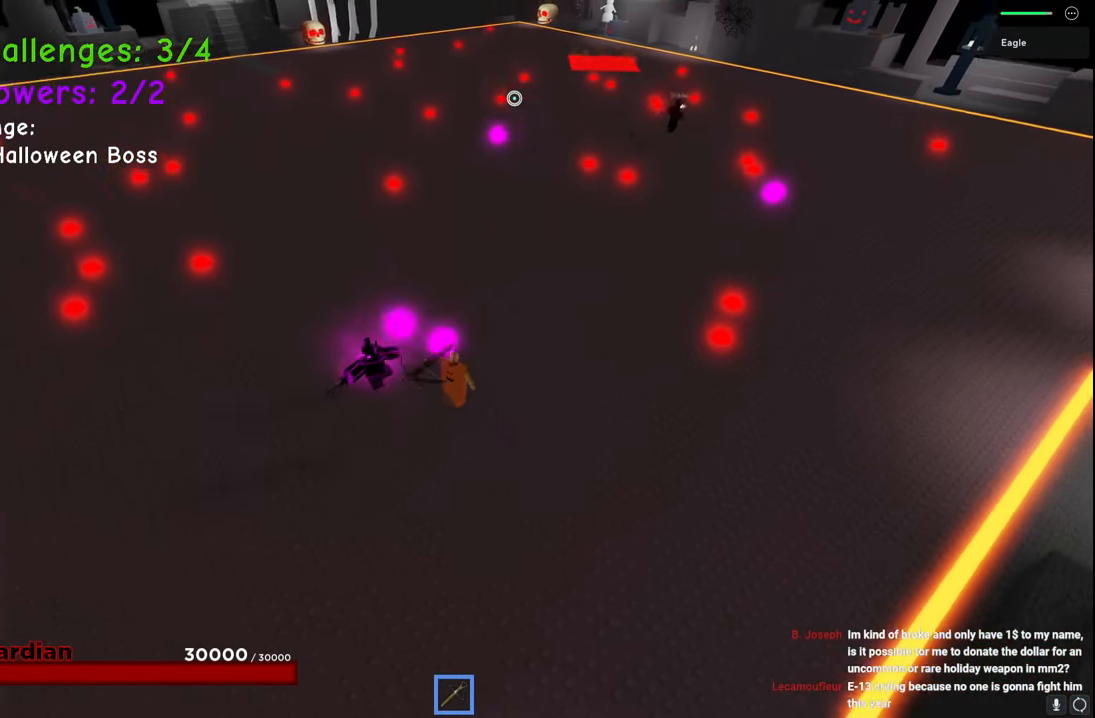
{"keys": ["d", "s", "space"], "events": [[117, "ctrl", "down"], [150, "ctrl", "up"], [150, "d", "down"], [150, "q", "down"], [167, "a", "up"], [284, "q", "up"]]}
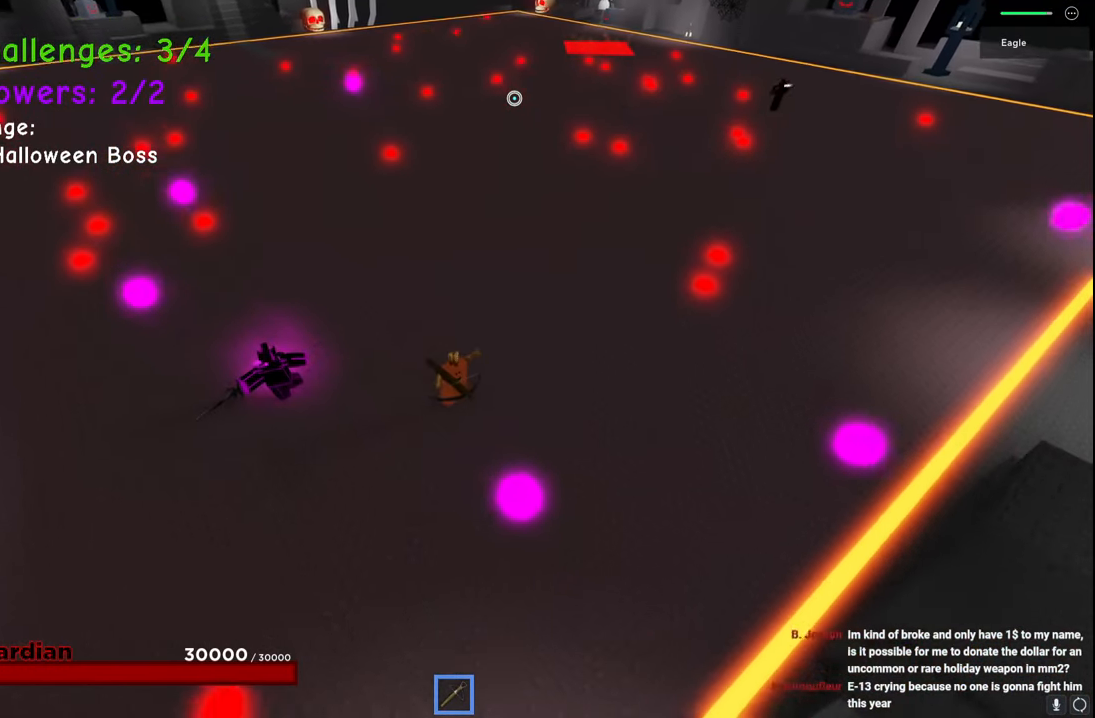
{"keys": ["d", "space"]}
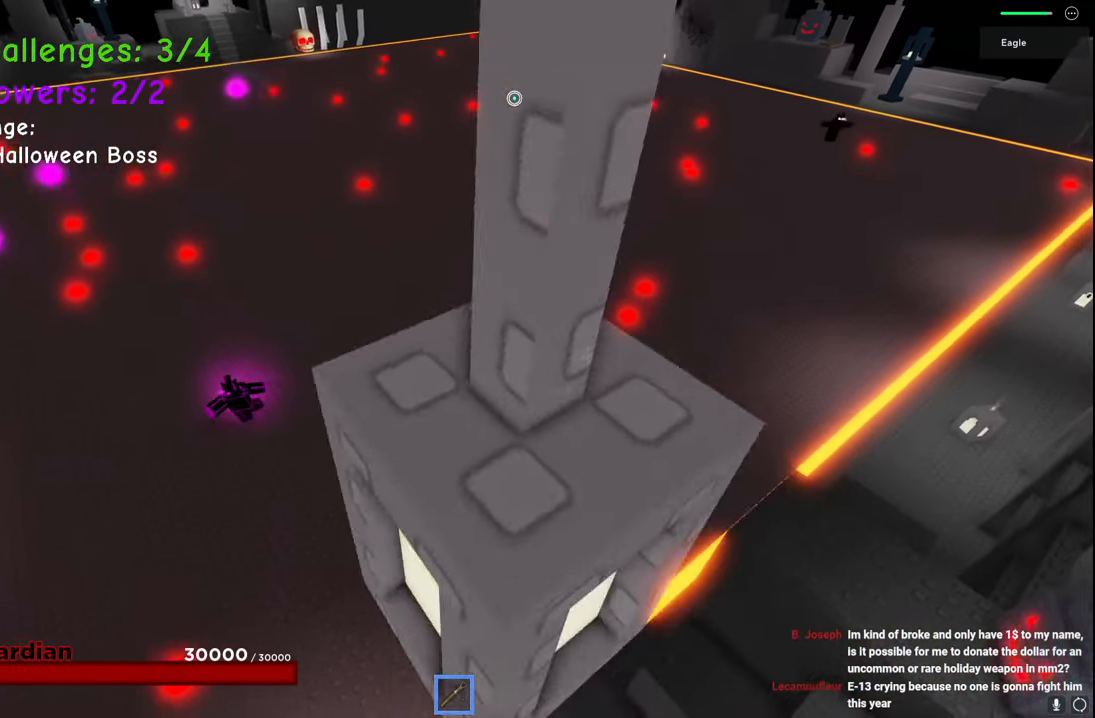
{"keys": ["d", "space", "w"], "events": [[217, "w", "down"]]}
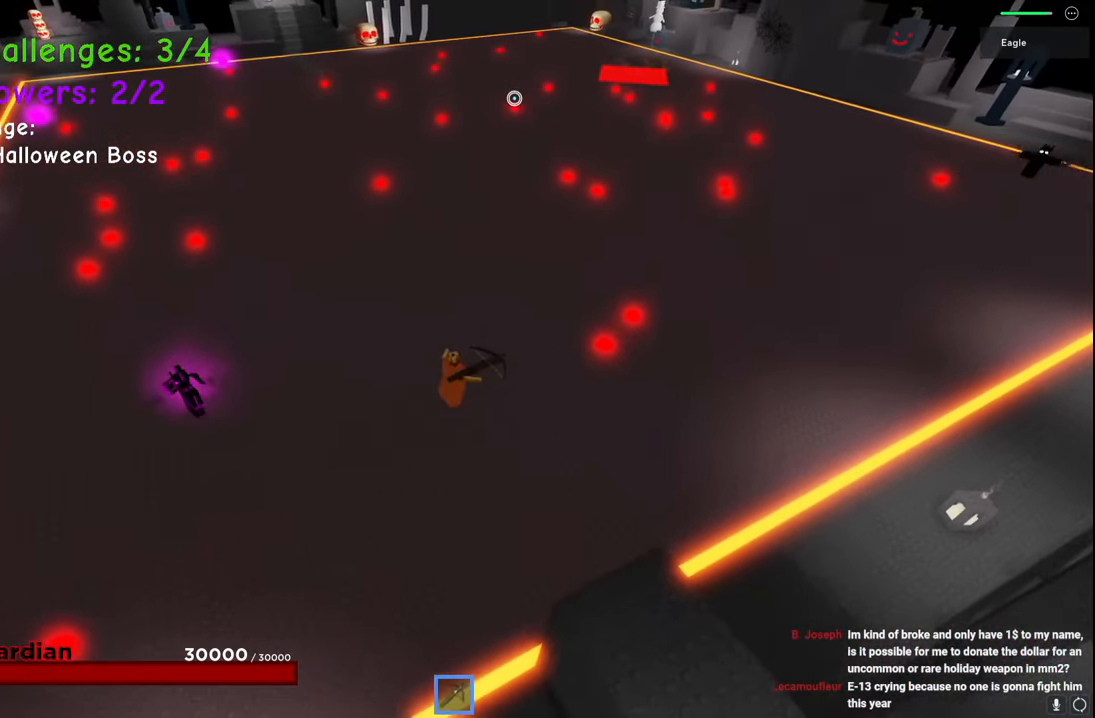
{"keys": ["space", "w"], "events": [[34, "d", "up"], [100, "a", "down"], [300, "a", "up"]]}
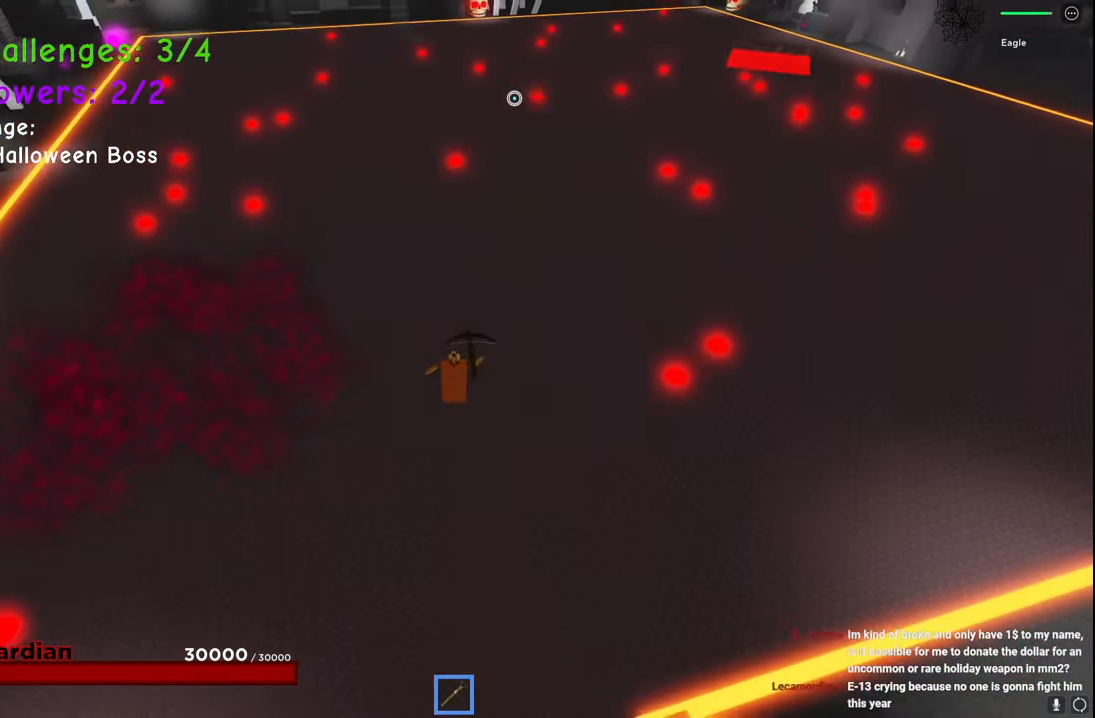
{"keys": ["a", "space", "w"], "events": [[284, "a", "down"]]}
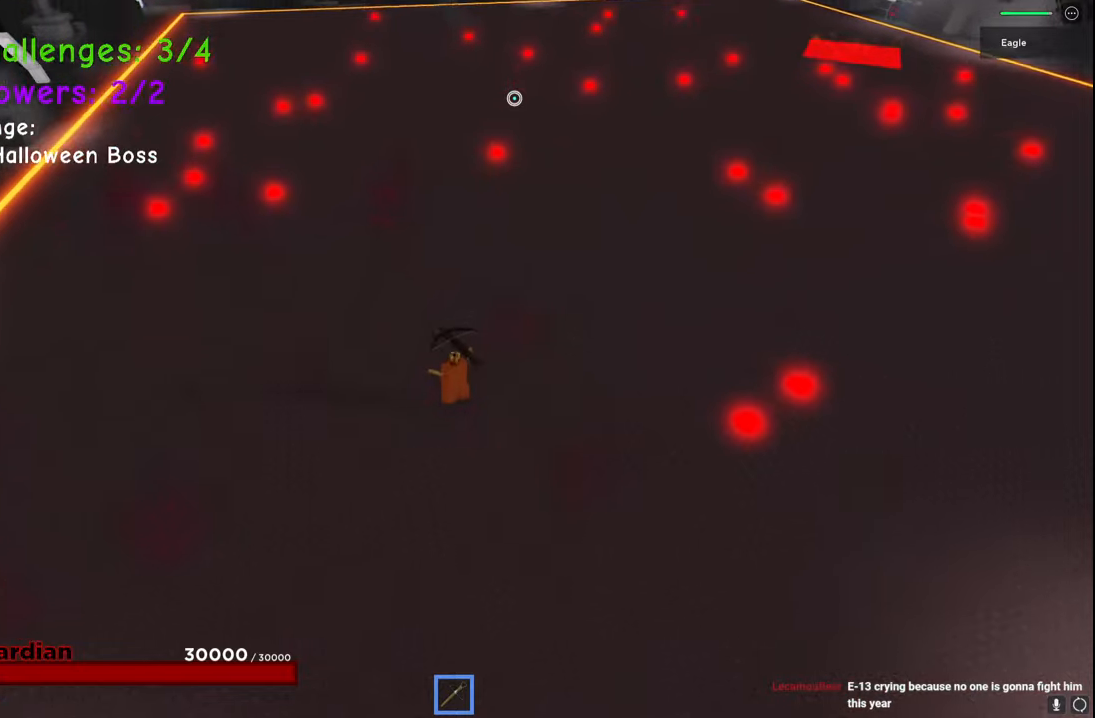
{"keys": ["w"], "events": [[284, "a", "up"], [367, "a", "down"], [484, "a", "up"], [500, "space", "up"]]}
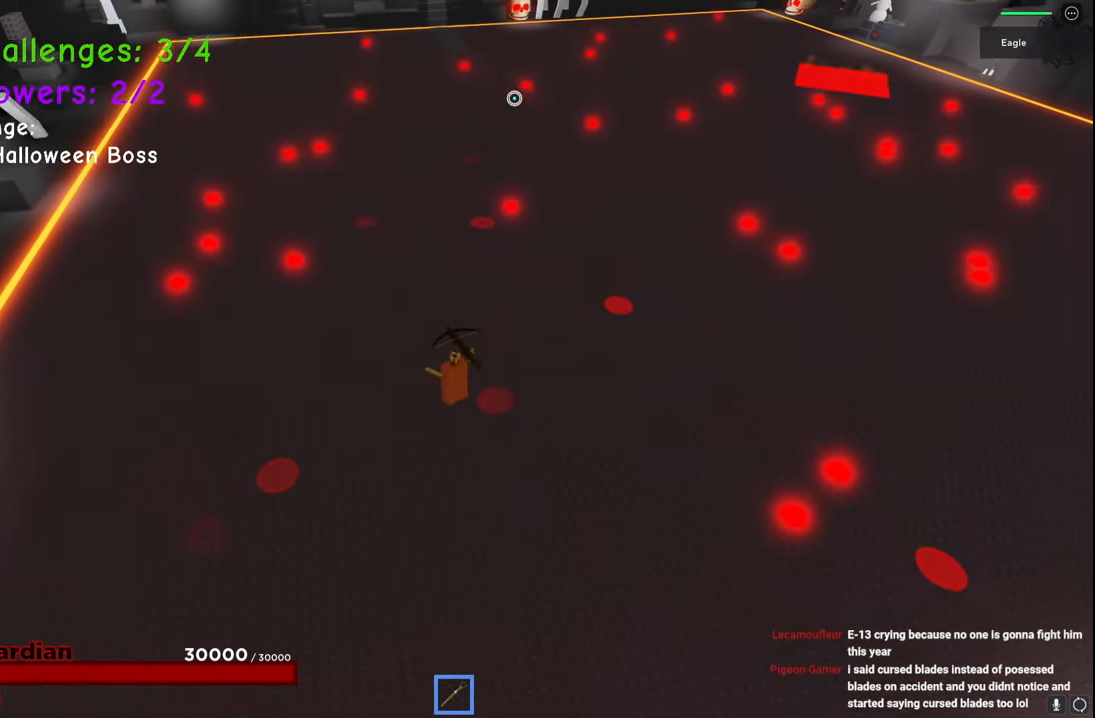
{"keys": ["space", "w"], "events": [[117, "a", "down"], [300, "space", "down"], [400, "a", "up"]]}
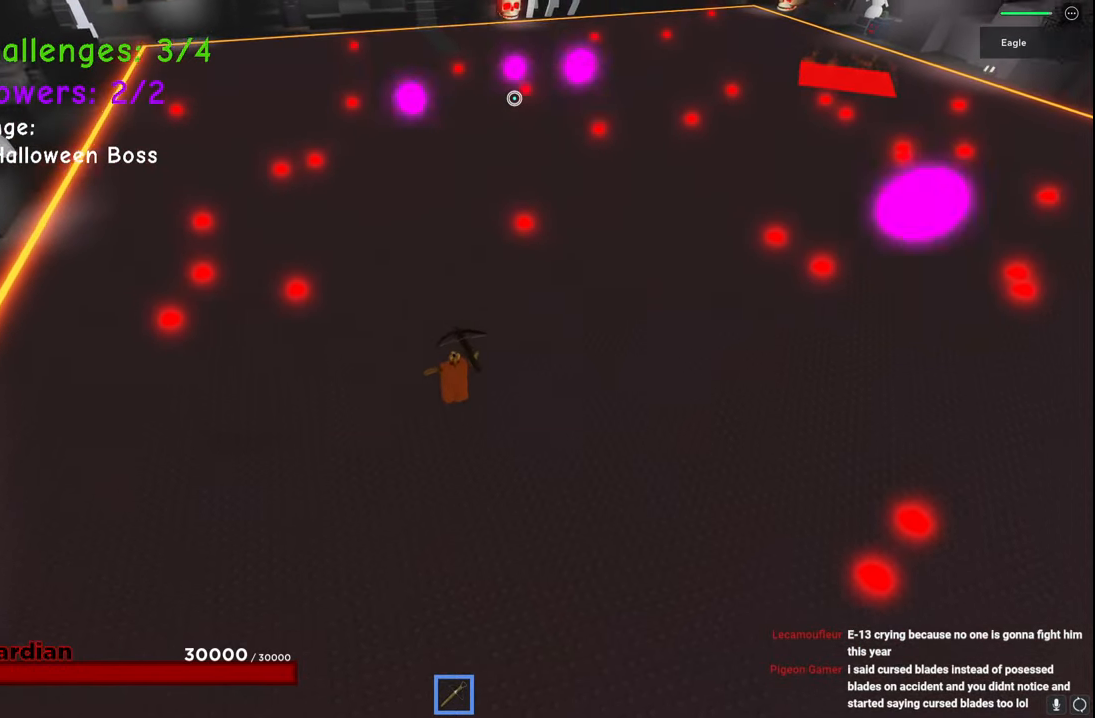
{"keys": ["space", "w"], "events": [[100, "space", "up"], [184, "a", "down"], [184, "space", "down"], [367, "a", "up"]]}
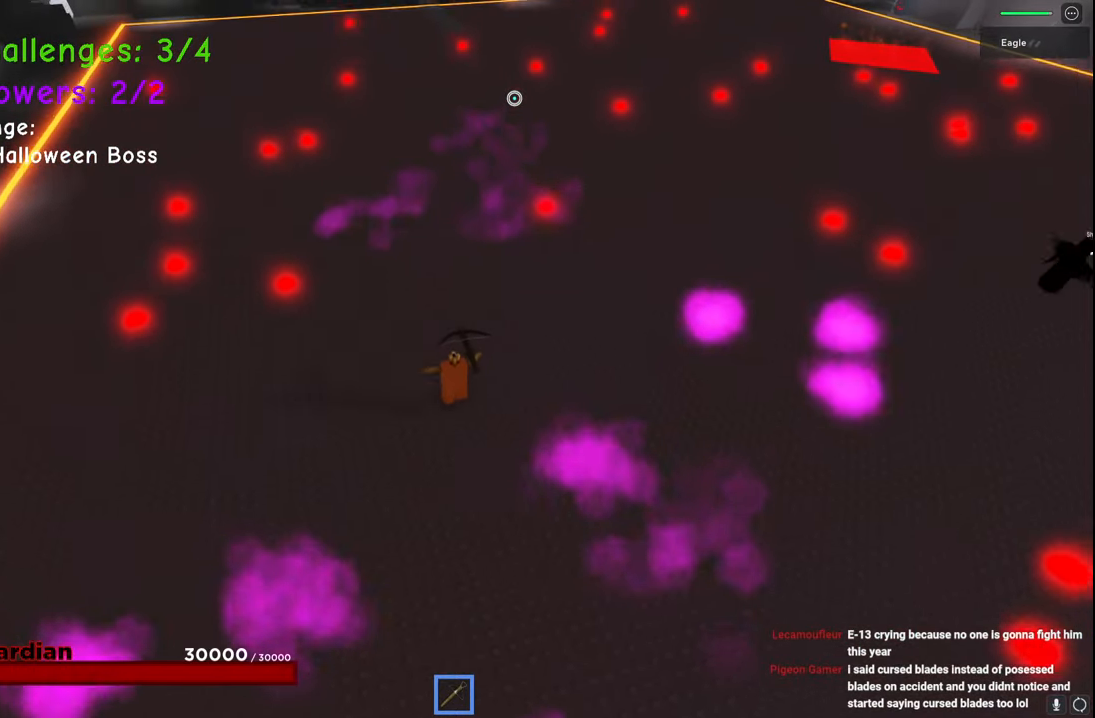
{"keys": ["a", "space"], "events": [[134, "a", "down"], [484, "w", "up"]]}
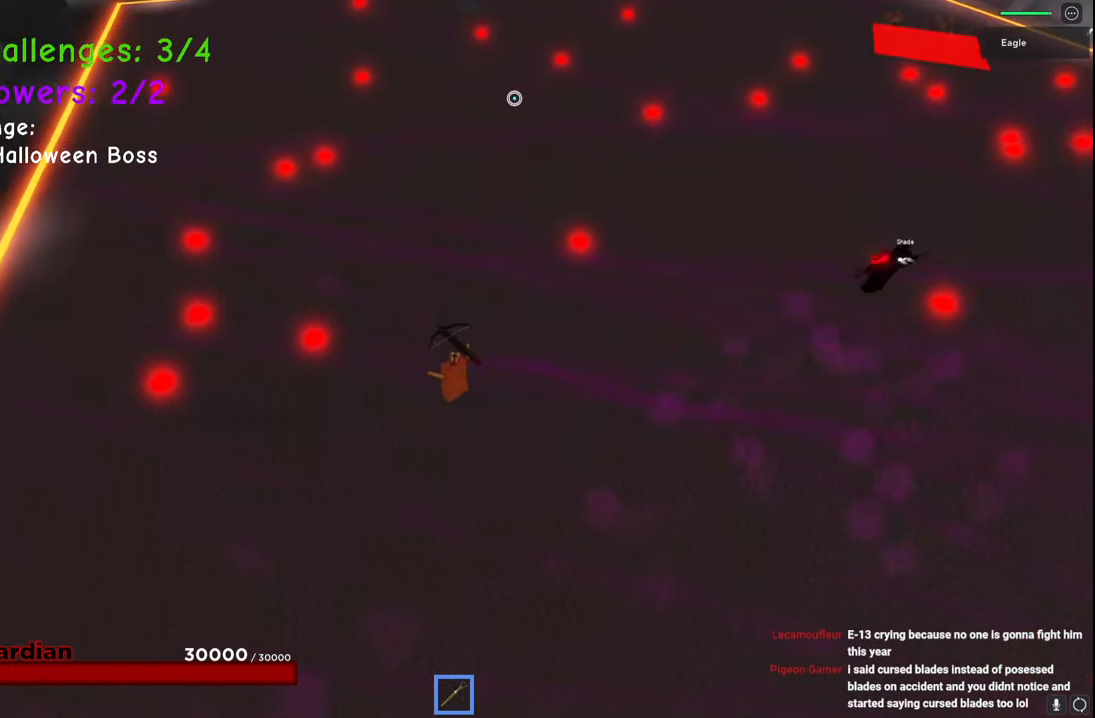
{"keys": ["s"], "events": [[217, "s", "down"], [267, "w", "down"], [300, "space", "up"], [317, "w", "up"], [334, "e", "down"], [417, "e", "up"], [484, "a", "up"]]}
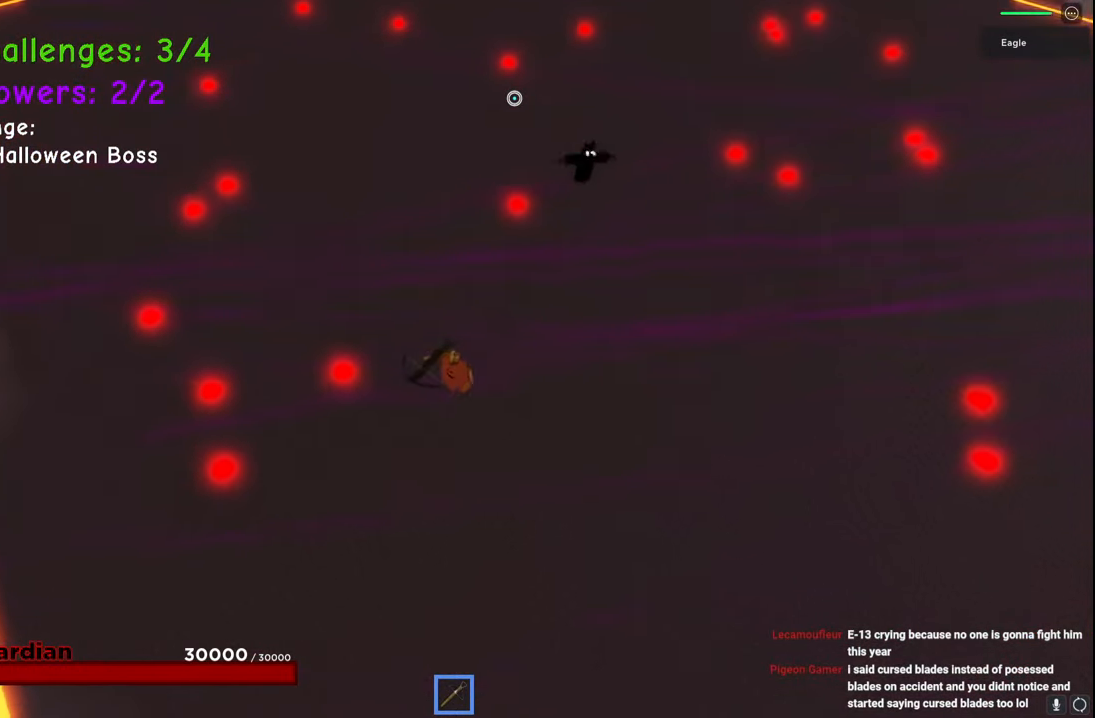
{"keys": ["s"]}
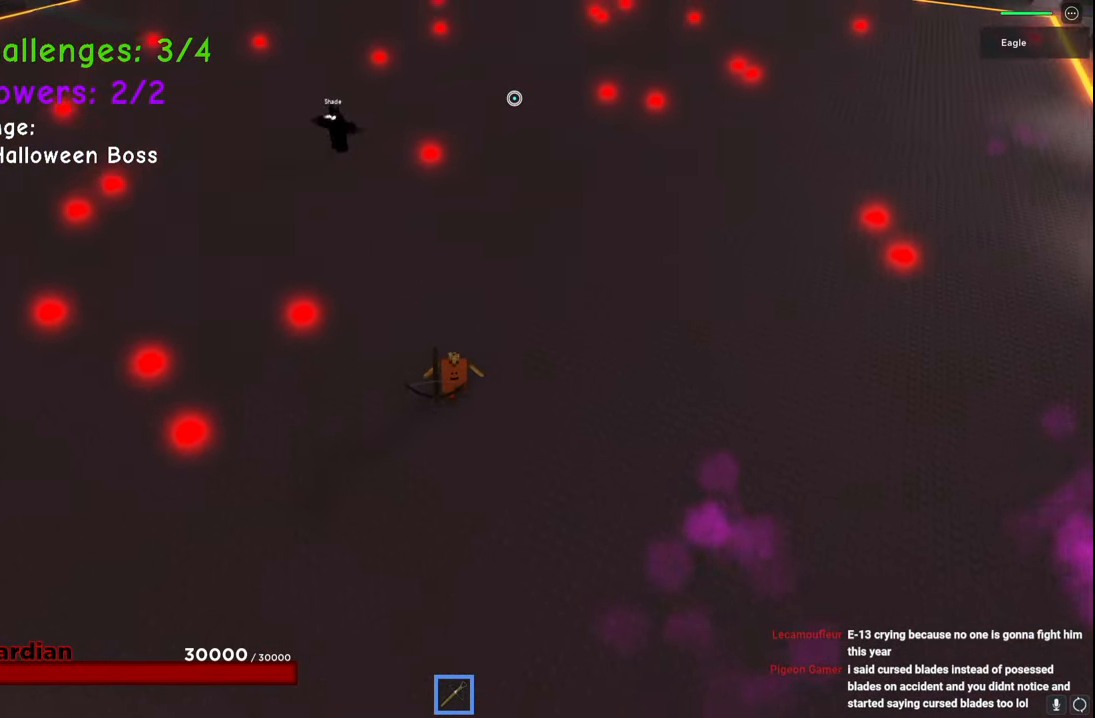
{"keys": ["a", "s"], "events": [[84, "space", "down"], [234, "q", "down"], [284, "space", "up"], [317, "a", "down"], [317, "q", "up"], [317, "w", "down"], [400, "e", "down"], [400, "w", "up"], [484, "e", "up"]]}
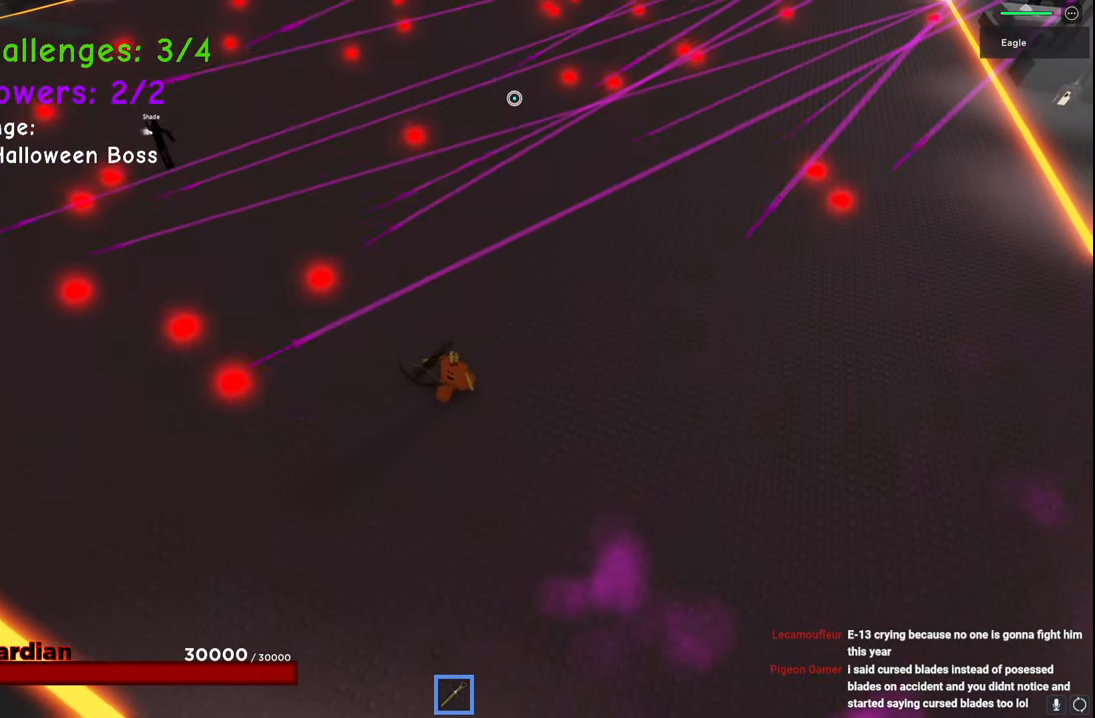
{"keys": ["s", "space"], "events": [[334, "space", "down"], [467, "a", "up"]]}
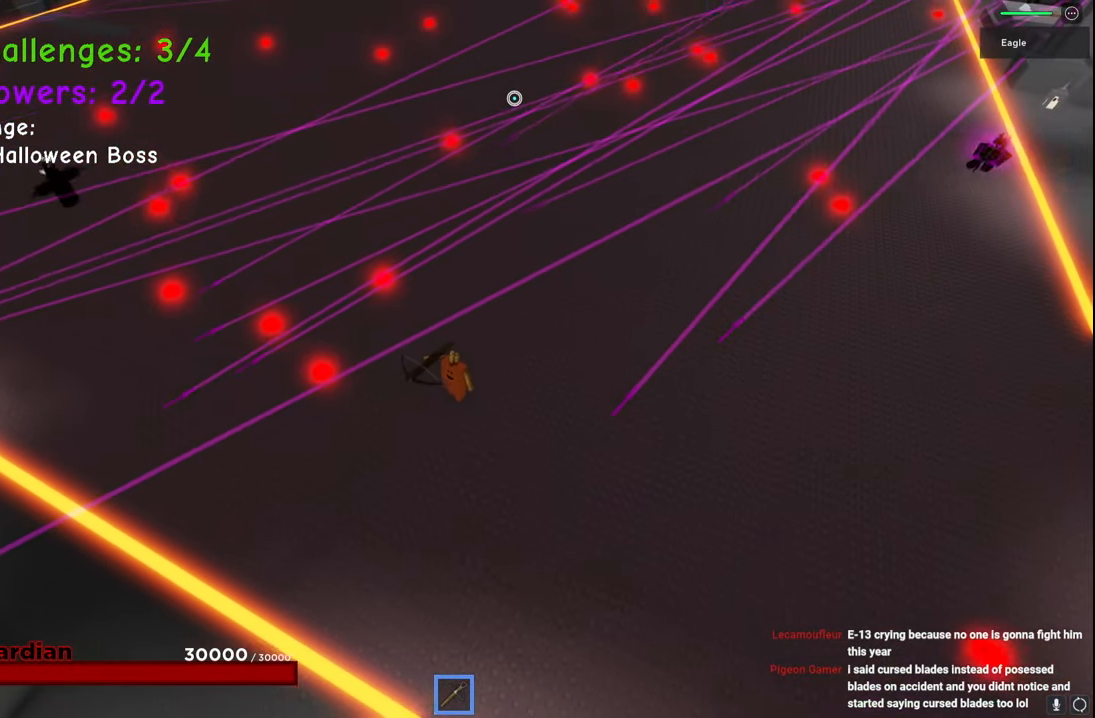
{"keys": ["d", "s", "space"], "events": [[134, "d", "down"]]}
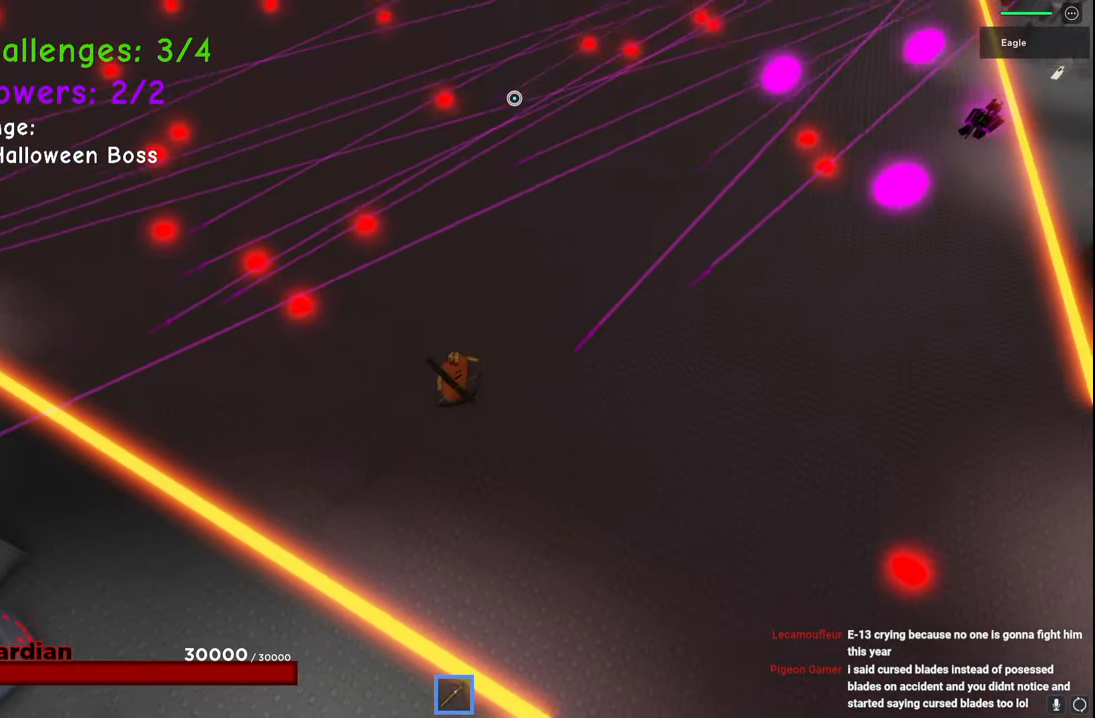
{"keys": ["d"], "events": [[117, "space", "up"], [400, "s", "up"]]}
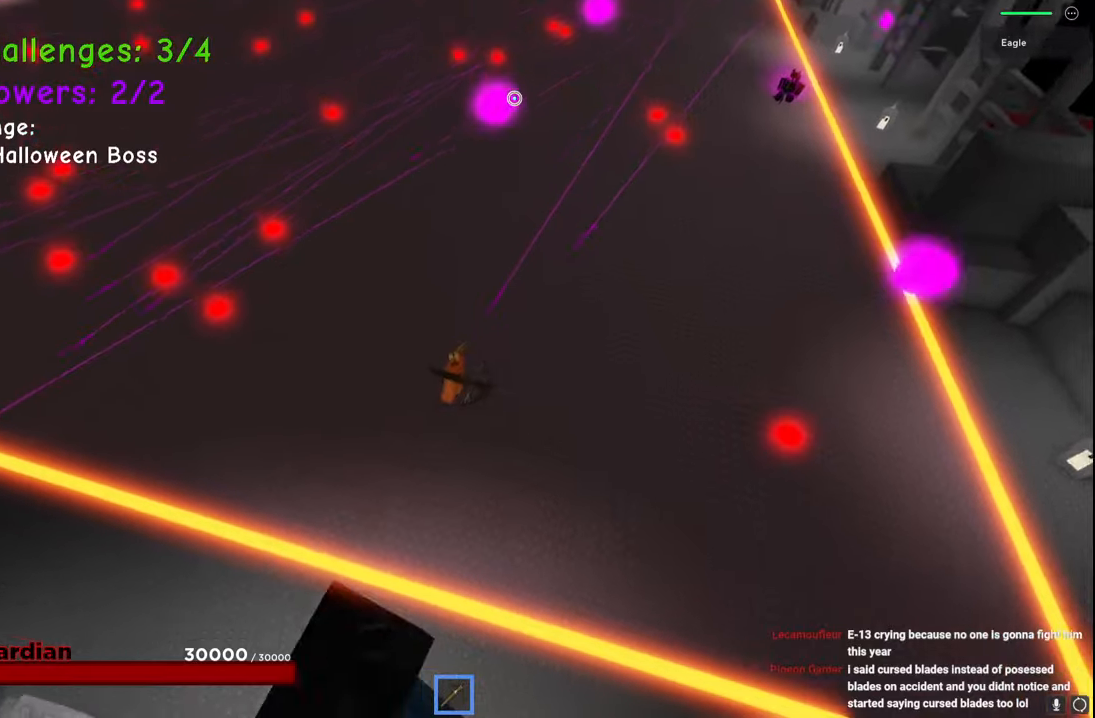
{"keys": ["d", "space", "w"], "events": [[284, "w", "down"], [417, "space", "down"]]}
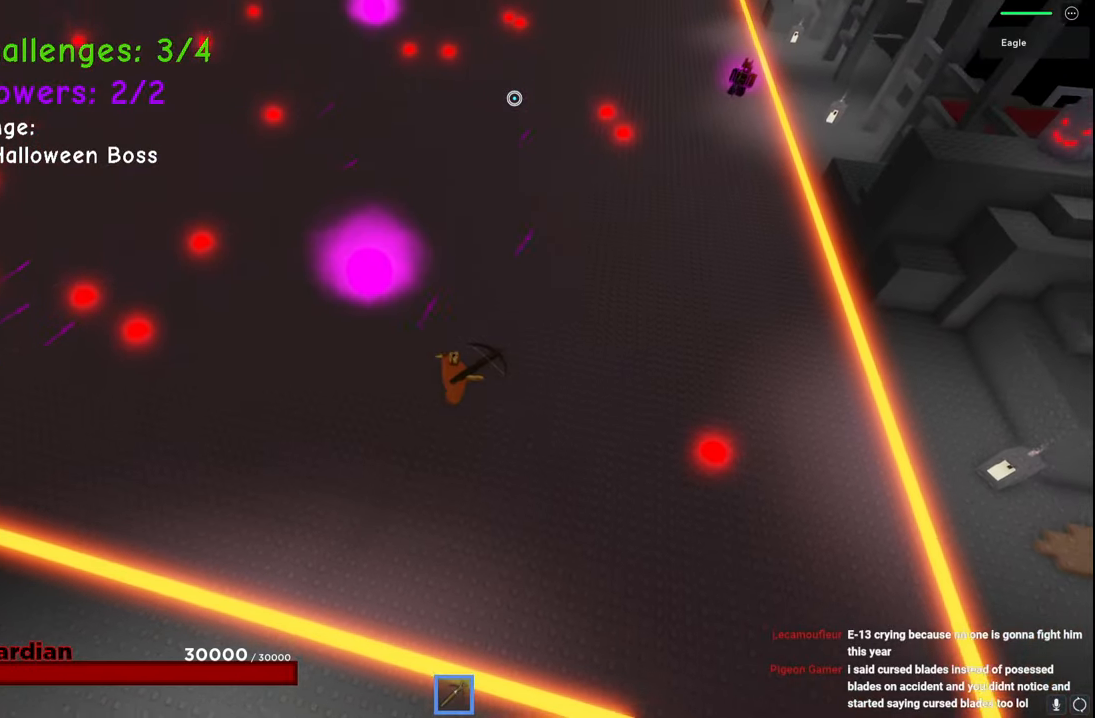
{"keys": ["a", "space"], "events": [[334, "q", "down"], [384, "d", "up"], [400, "a", "down"], [400, "q", "up"], [467, "w", "up"]]}
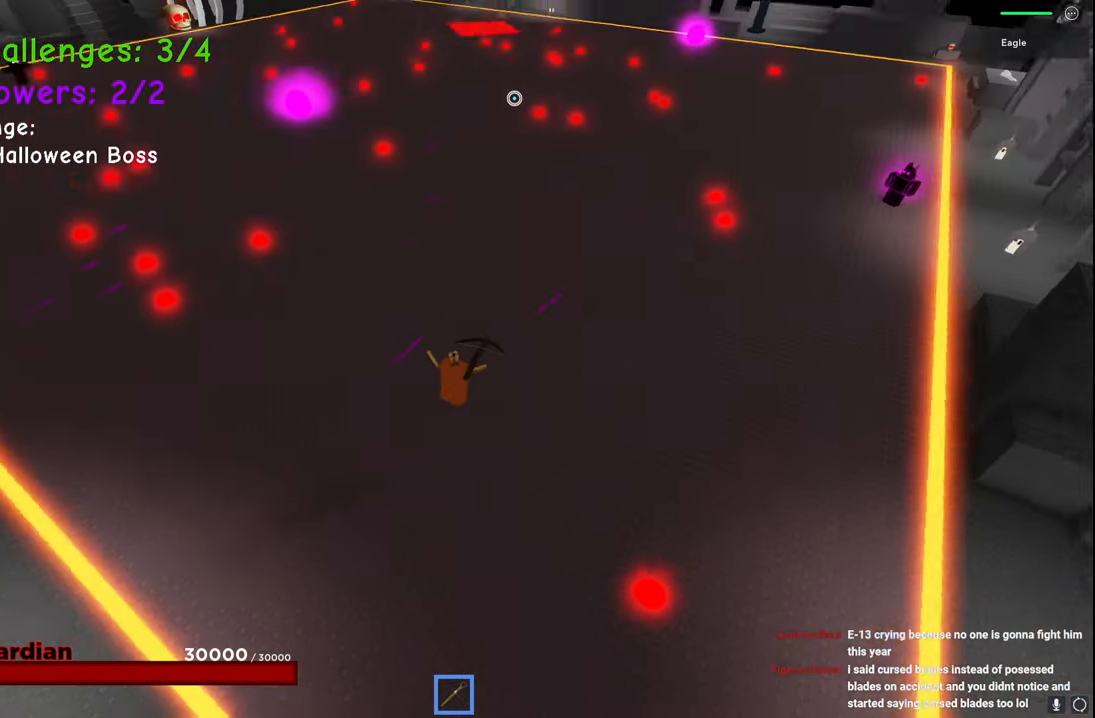
{"keys": ["a", "space", "w"], "events": [[384, "w", "down"]]}